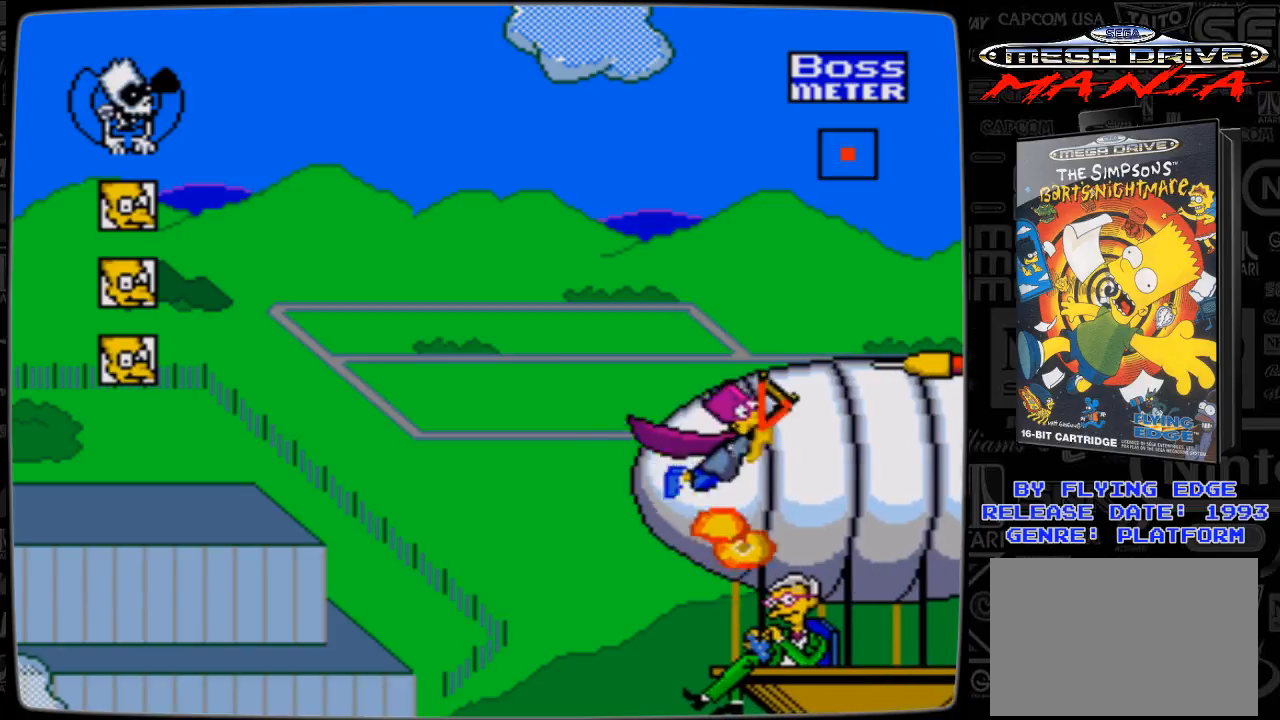
Gameplay with a controller; each line is a JSON object with the inputs held at the frame after it. "events" lists button and stick changes between this image and that frame as [ms after this image, input, new state], when the widget could be followed in between. Not read: L3 R3.
{"buttons": ["A", "DPAD_LEFT"], "events": [[67, "A", "down"], [133, "A", "up"], [167, "A", "down"], [233, "A", "up"], [333, "A", "down"], [367, "A", "up"], [367, "DPAD_UP", "up"], [467, "A", "down"]]}
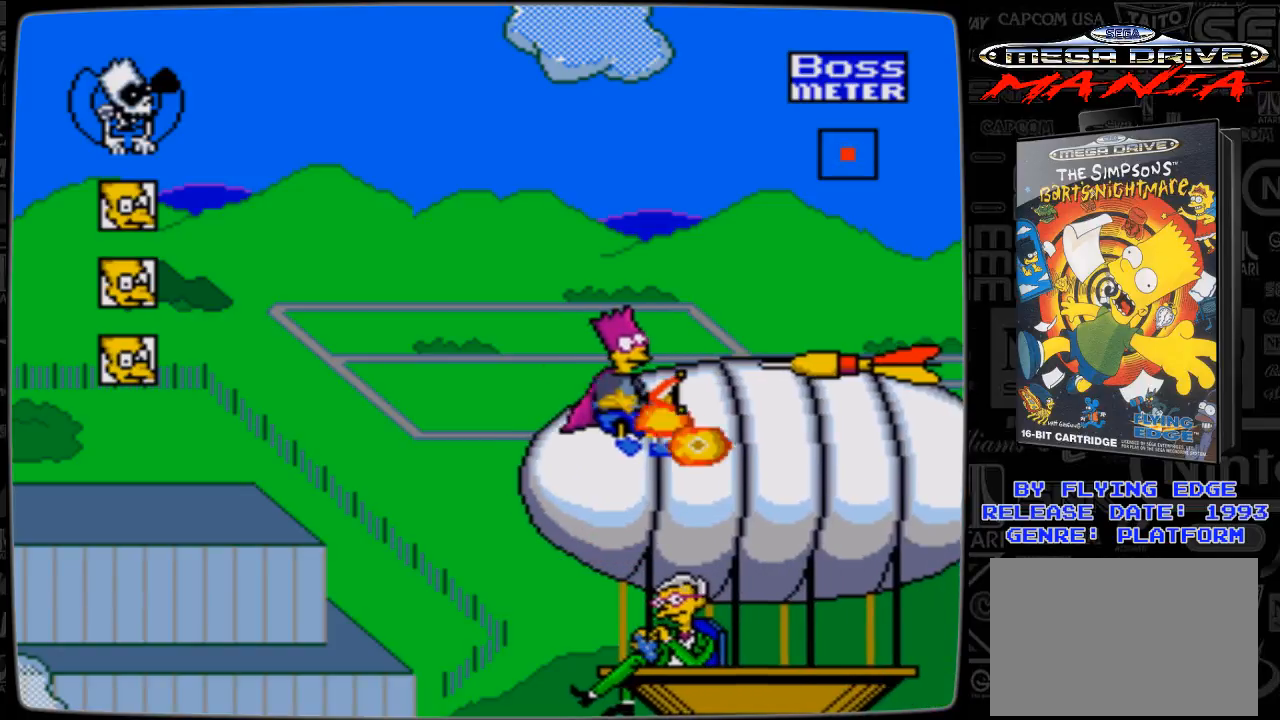
{"buttons": ["DPAD_LEFT"], "events": [[33, "A", "up"], [433, "A", "down"], [467, "A", "up"]]}
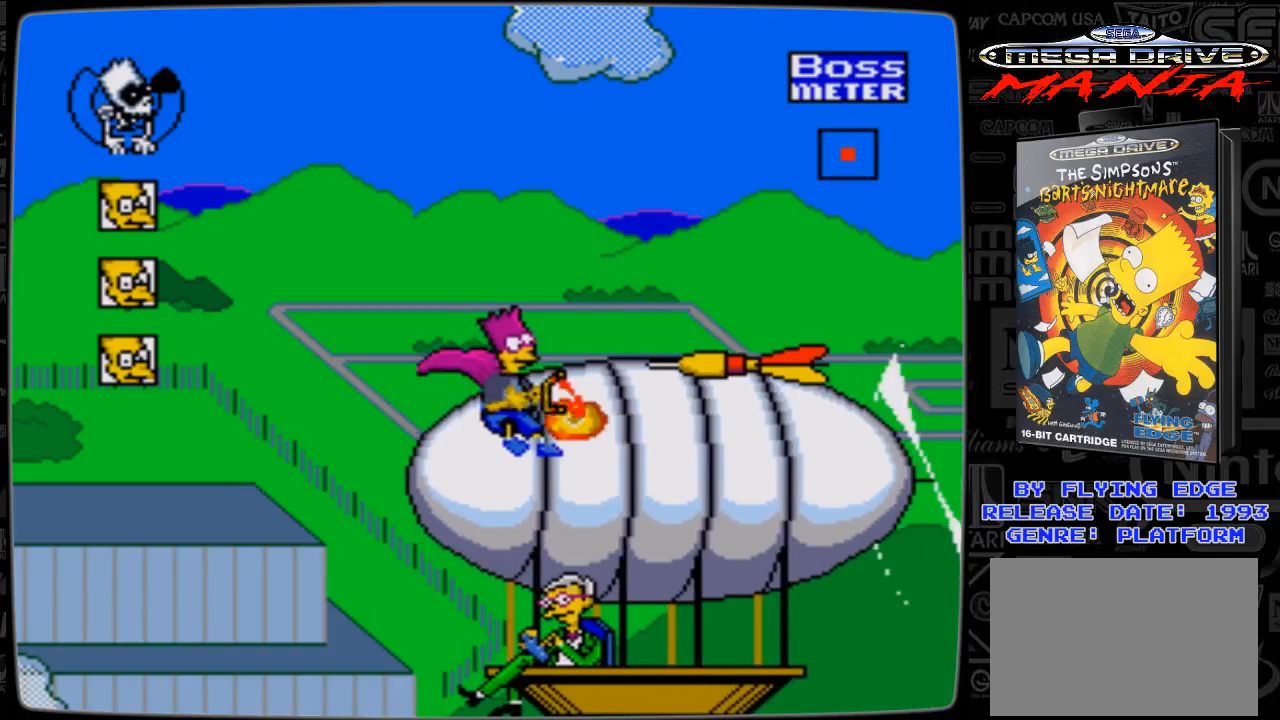
{"buttons": ["A", "DPAD_DOWN", "DPAD_RIGHT"], "events": [[33, "A", "down"], [33, "DPAD_DOWN", "down"], [133, "A", "up"], [133, "DPAD_LEFT", "up"], [167, "A", "down"], [233, "A", "up"], [267, "DPAD_LEFT", "down"], [333, "A", "down"], [367, "A", "up"], [367, "DPAD_LEFT", "up"], [433, "DPAD_RIGHT", "down"], [467, "A", "down"]]}
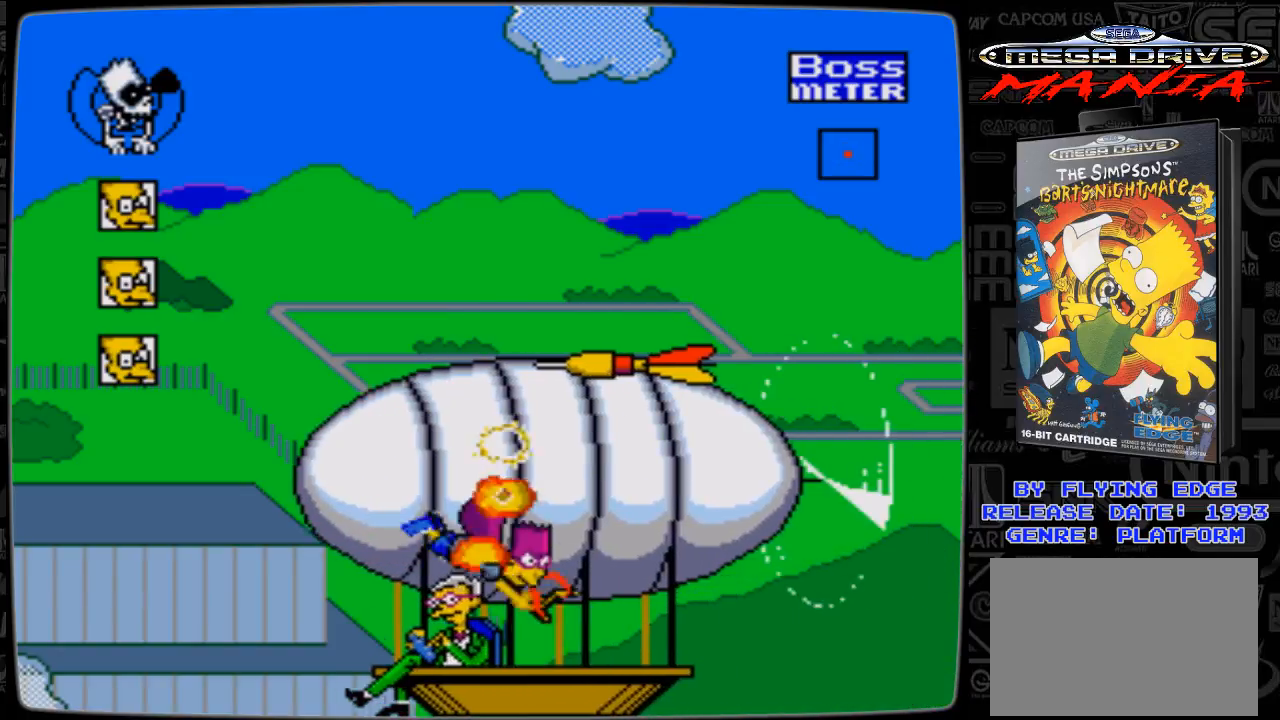
{"buttons": ["DPAD_LEFT"], "events": [[33, "A", "up"], [33, "DPAD_LEFT", "down"], [33, "DPAD_RIGHT", "up"], [133, "A", "down"], [133, "DPAD_DOWN", "up"], [167, "A", "up"], [267, "A", "down"], [333, "A", "up"], [433, "A", "down"], [467, "A", "up"]]}
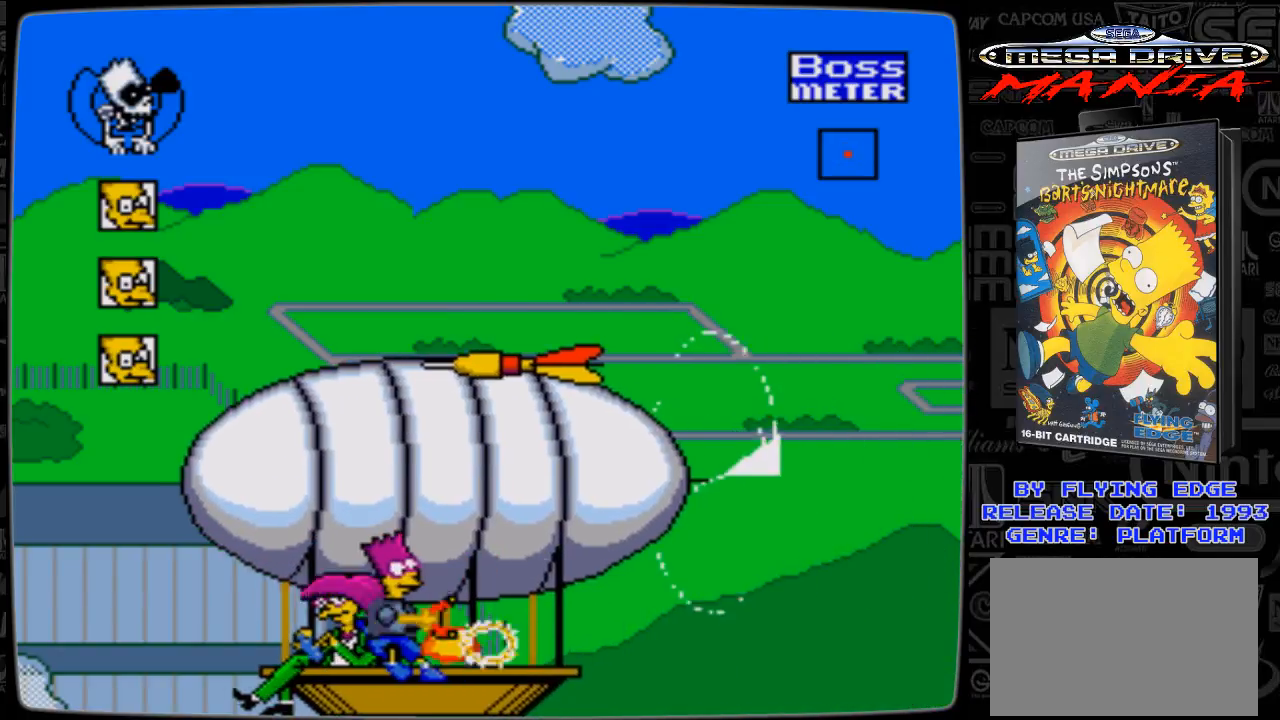
{"buttons": ["A", "DPAD_DOWN", "DPAD_RIGHT"], "events": [[33, "A", "down"], [133, "A", "up"], [167, "A", "down"], [233, "A", "up"], [333, "A", "down"], [367, "A", "up"], [433, "DPAD_DOWN", "down"], [433, "DPAD_LEFT", "up"], [467, "A", "down"], [467, "DPAD_RIGHT", "down"]]}
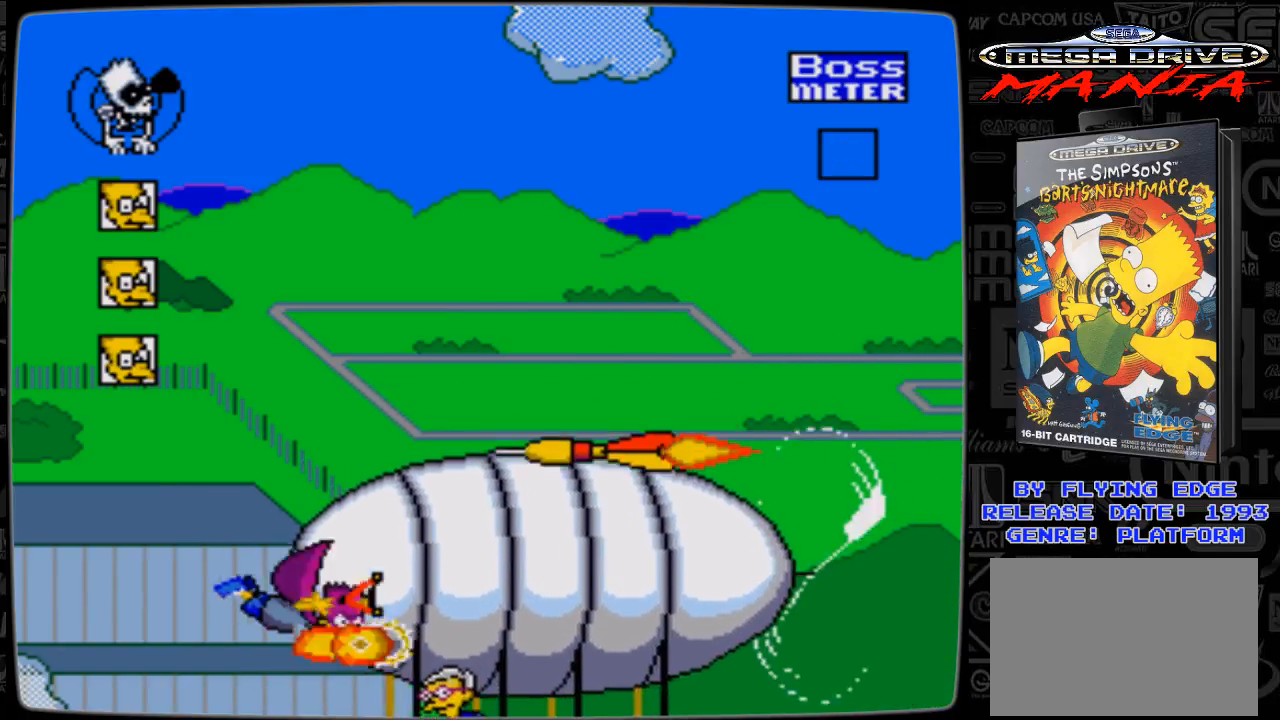
{"buttons": ["A", "DPAD_UP", "DPAD_LEFT"]}
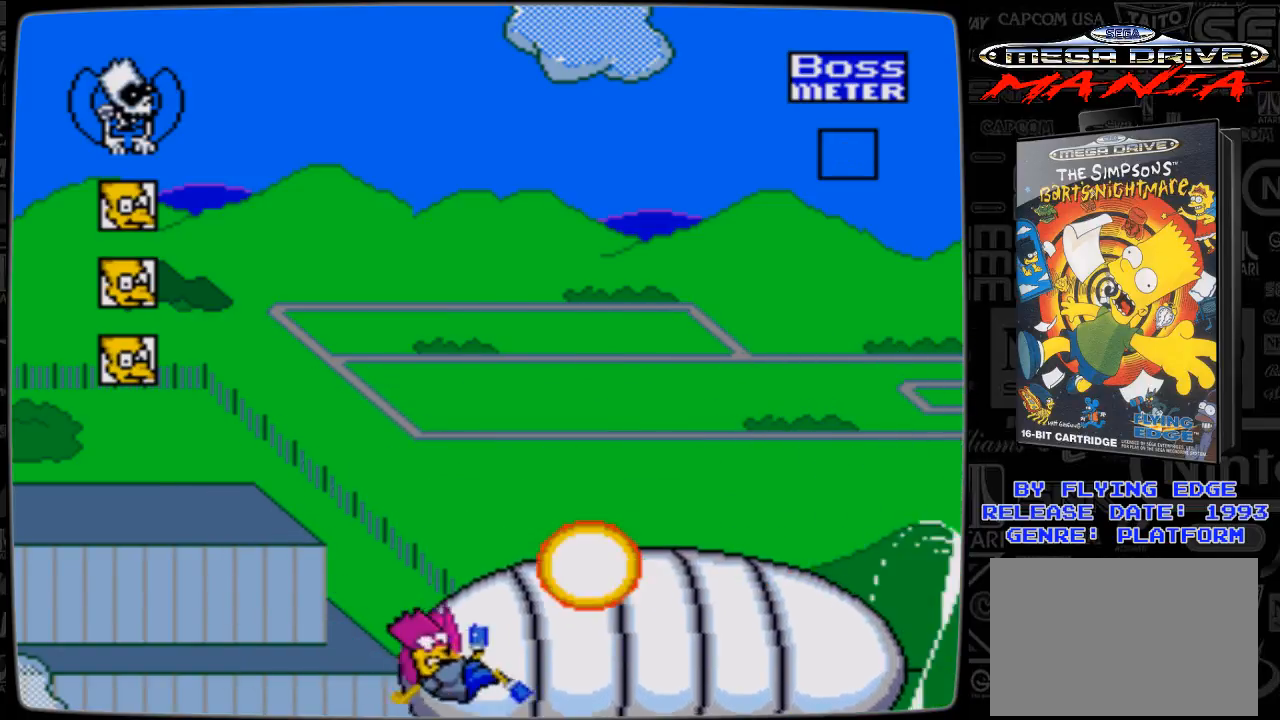
{"buttons": ["DPAD_RIGHT"]}
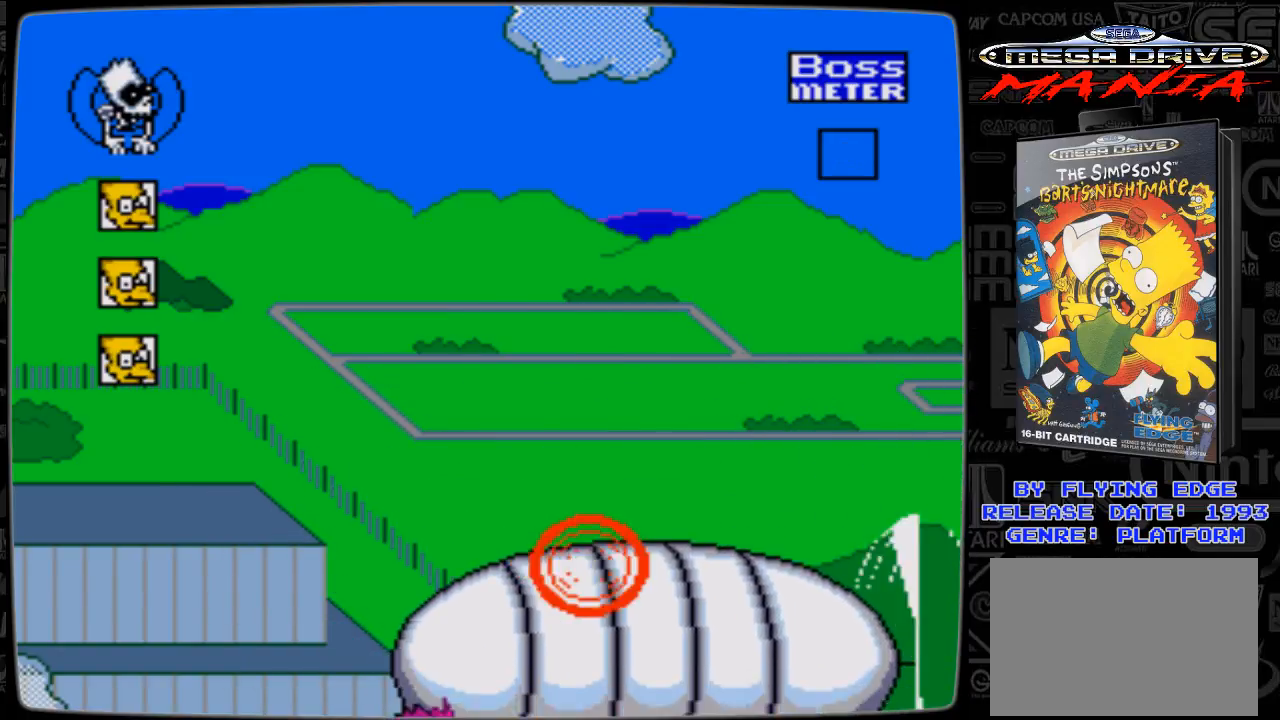
{"buttons": ["DPAD_UP", "DPAD_LEFT"], "events": [[67, "A", "down"], [67, "DPAD_LEFT", "down"], [67, "DPAD_RIGHT", "up"], [67, "DPAD_UP", "down"], [167, "A", "up"], [267, "A", "down"], [333, "A", "up"]]}
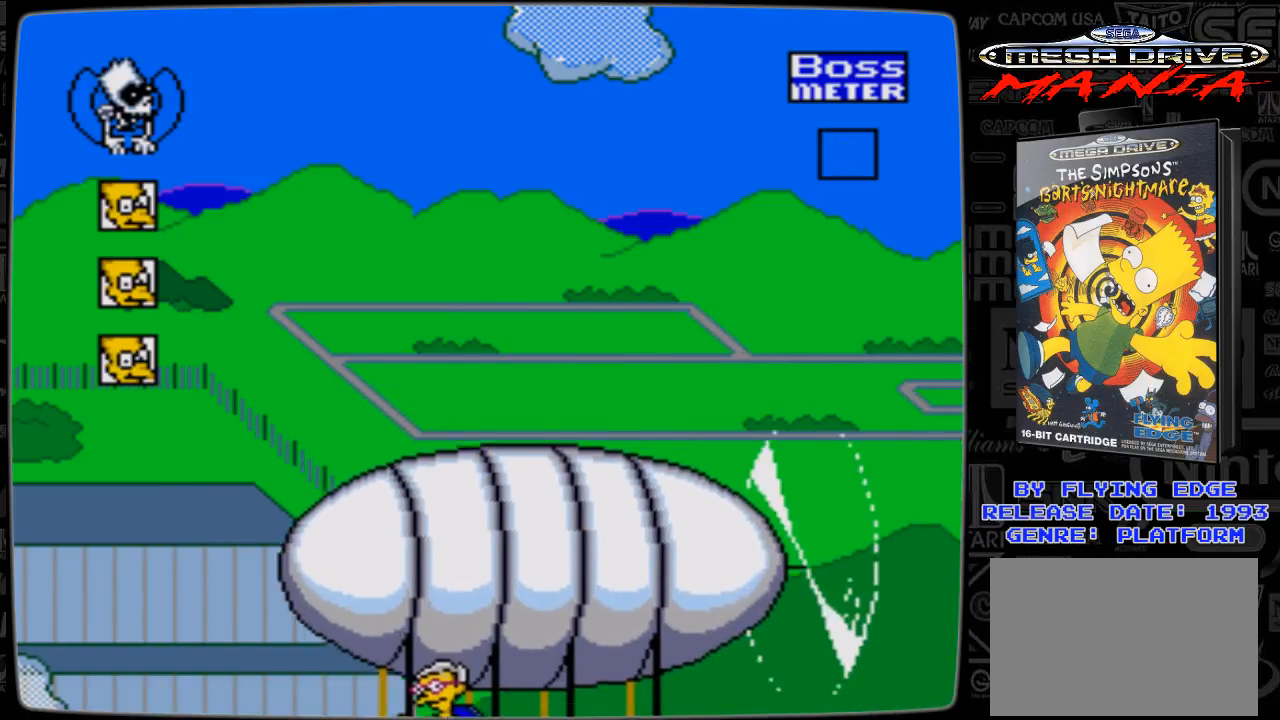
{"buttons": ["A", "DPAD_UP", "DPAD_LEFT"], "events": [[33, "A", "down"], [67, "A", "up"], [167, "A", "down"], [233, "A", "up"], [333, "A", "down"], [367, "A", "up"], [467, "A", "down"]]}
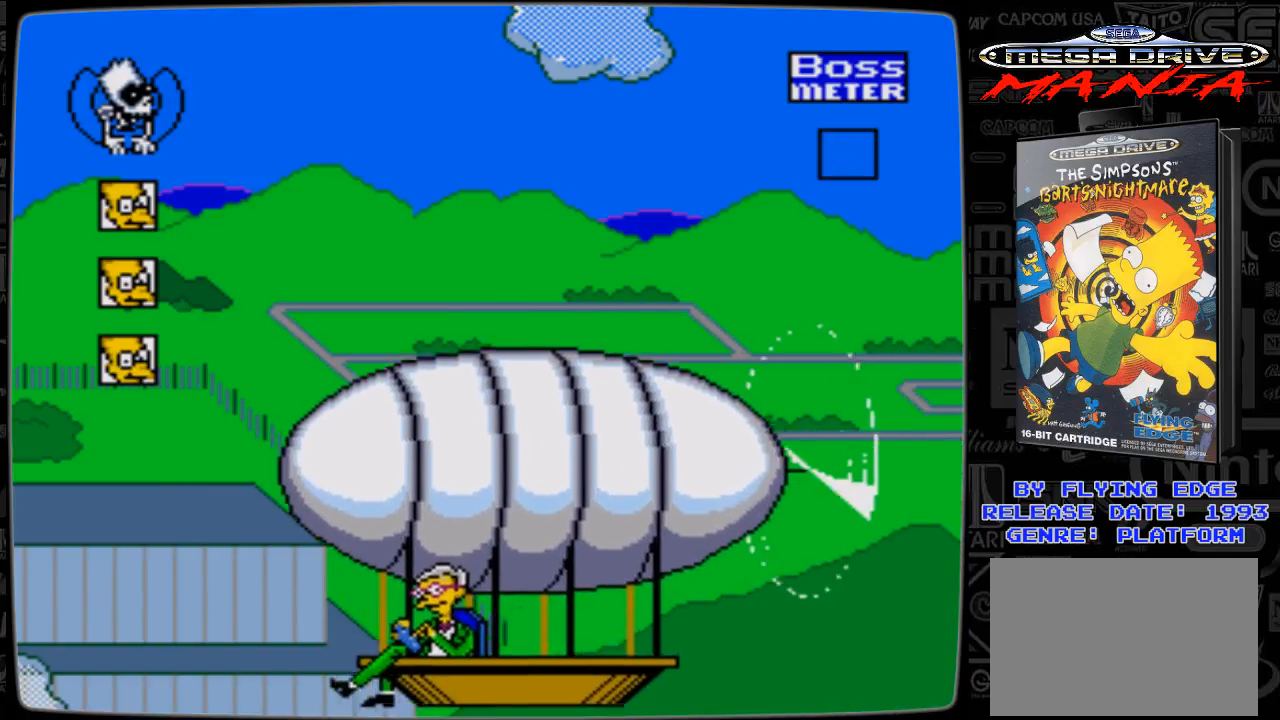
{"buttons": ["DPAD_UP", "DPAD_LEFT"], "events": [[67, "A", "up"], [133, "A", "down"], [133, "DPAD_LEFT", "up"], [133, "DPAD_RIGHT", "down"], [233, "A", "up"], [233, "DPAD_RIGHT", "up"], [267, "DPAD_LEFT", "down"], [333, "A", "down"], [467, "A", "up"]]}
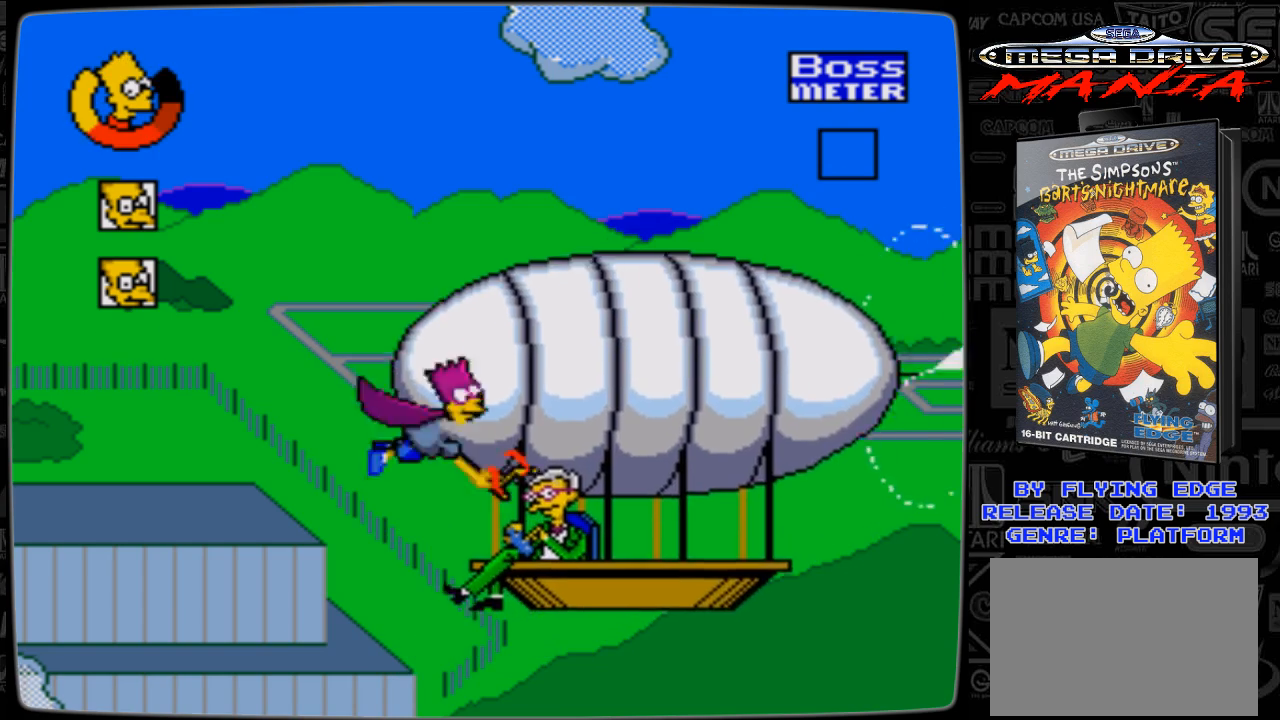
{"buttons": ["DPAD_UP"], "events": [[67, "A", "down"], [133, "A", "up"], [267, "A", "down"], [267, "DPAD_LEFT", "up"], [267, "DPAD_RIGHT", "down"], [333, "A", "up"], [433, "A", "down"], [467, "A", "up"], [467, "DPAD_RIGHT", "up"]]}
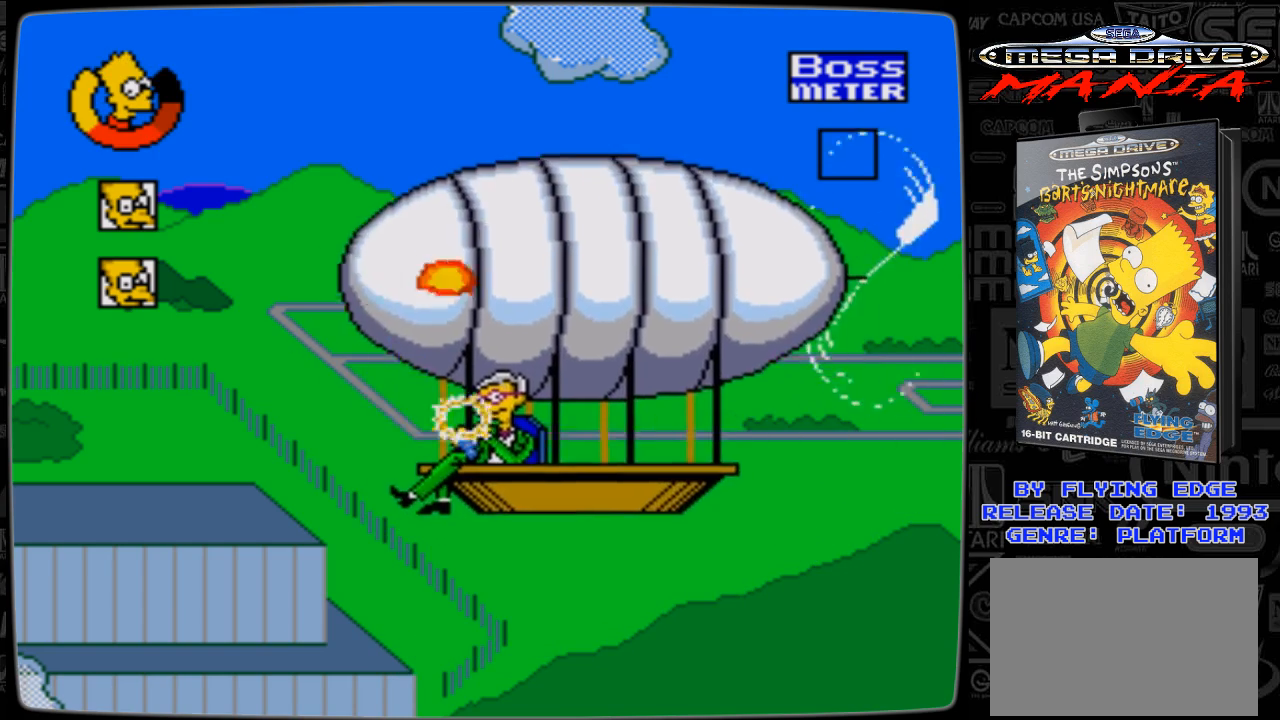
{"buttons": ["DPAD_LEFT"], "events": [[33, "DPAD_LEFT", "down"], [67, "A", "down"], [133, "A", "up"], [167, "DPAD_UP", "up"], [233, "A", "down"], [267, "A", "up"], [333, "DPAD_DOWN", "down"], [367, "A", "down"], [367, "DPAD_DOWN", "up"], [433, "A", "up"]]}
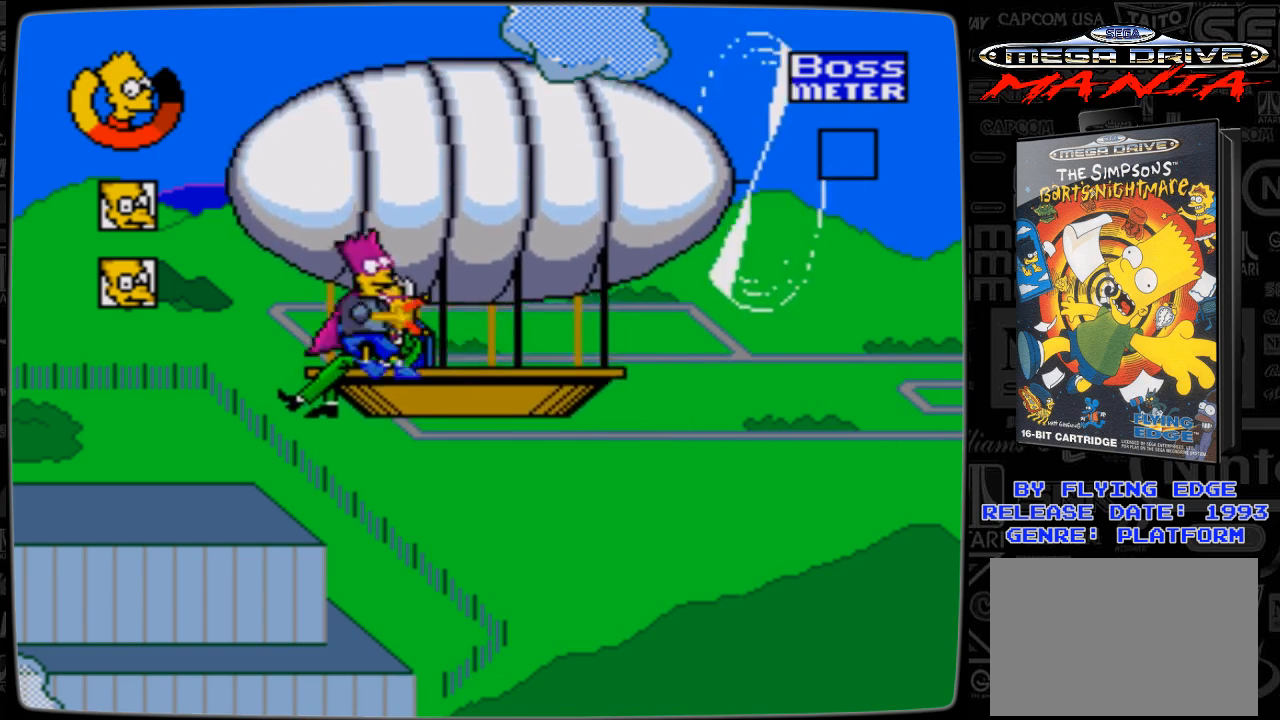
{"buttons": ["A", "DPAD_UP", "DPAD_LEFT"], "events": [[33, "A", "down"], [67, "A", "up"], [133, "DPAD_UP", "down"], [167, "A", "down"], [233, "A", "up"], [333, "A", "down"], [367, "A", "up"], [467, "A", "down"]]}
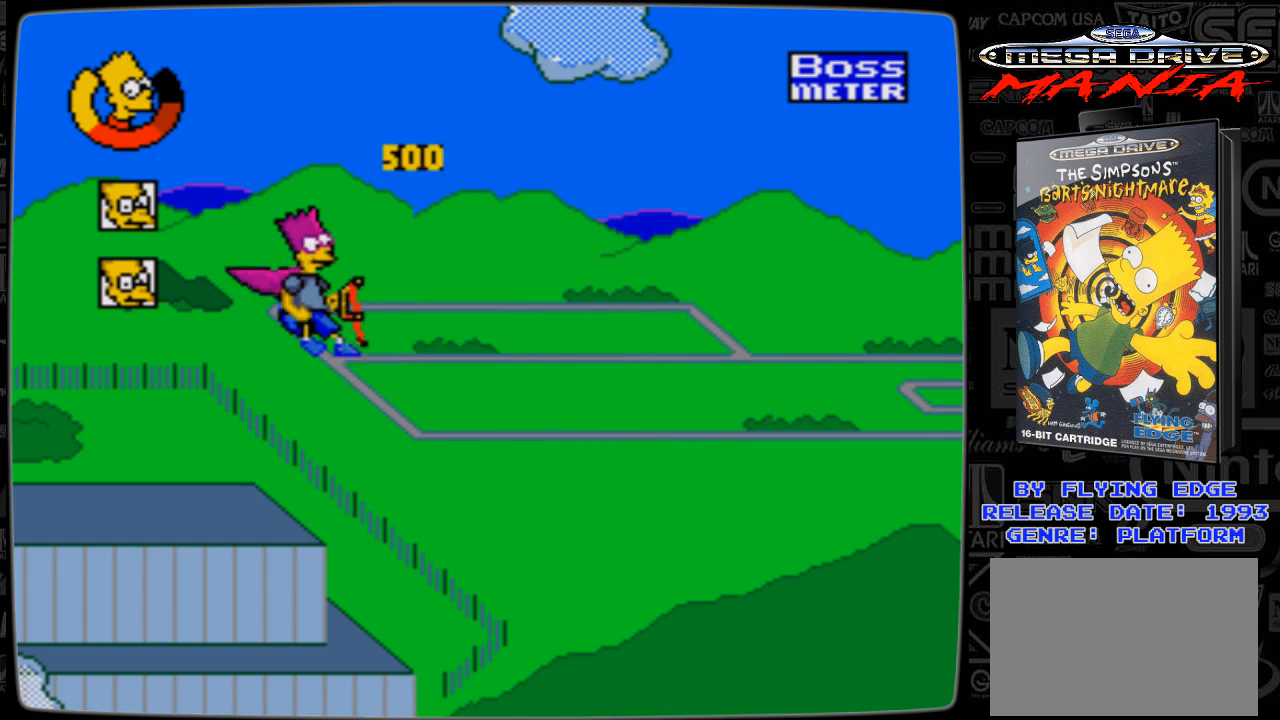
{"buttons": ["DPAD_DOWN", "DPAD_RIGHT"], "events": [[33, "A", "up"], [167, "DPAD_LEFT", "up"], [233, "DPAD_RIGHT", "down"], [233, "DPAD_UP", "up"], [433, "DPAD_DOWN", "down"]]}
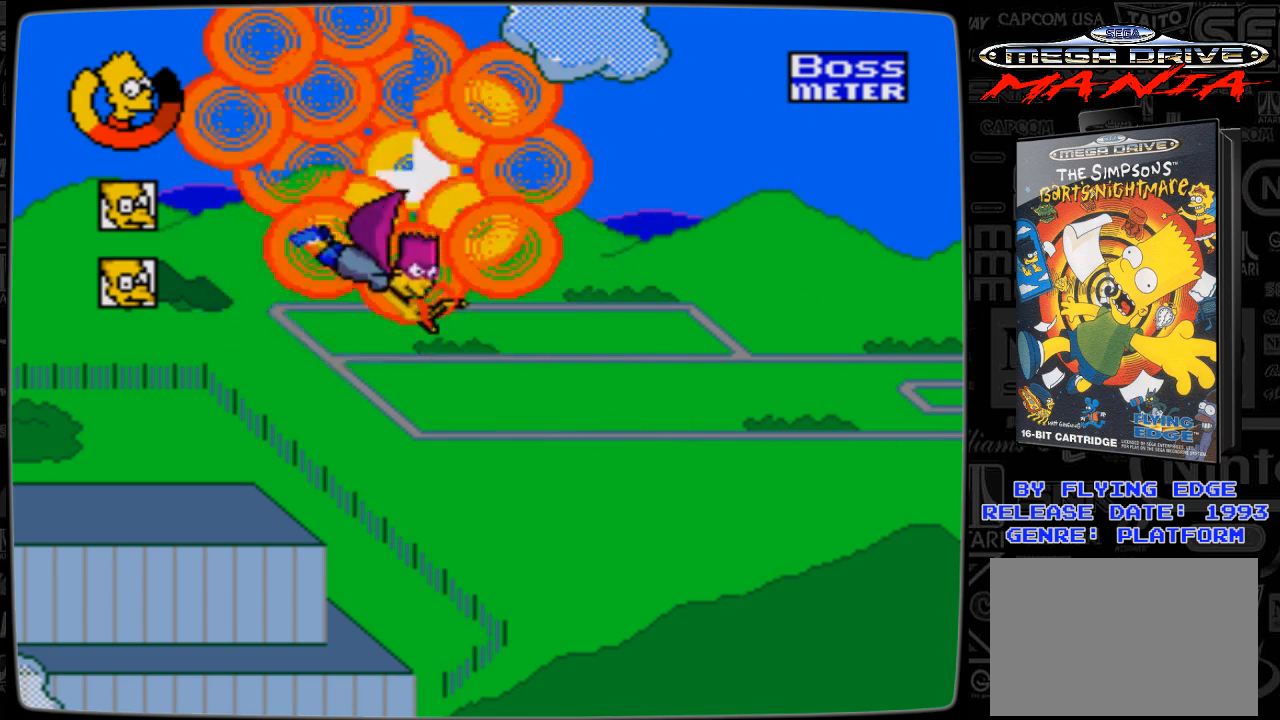
{"buttons": ["DPAD_RIGHT"], "events": [[367, "DPAD_DOWN", "up"]]}
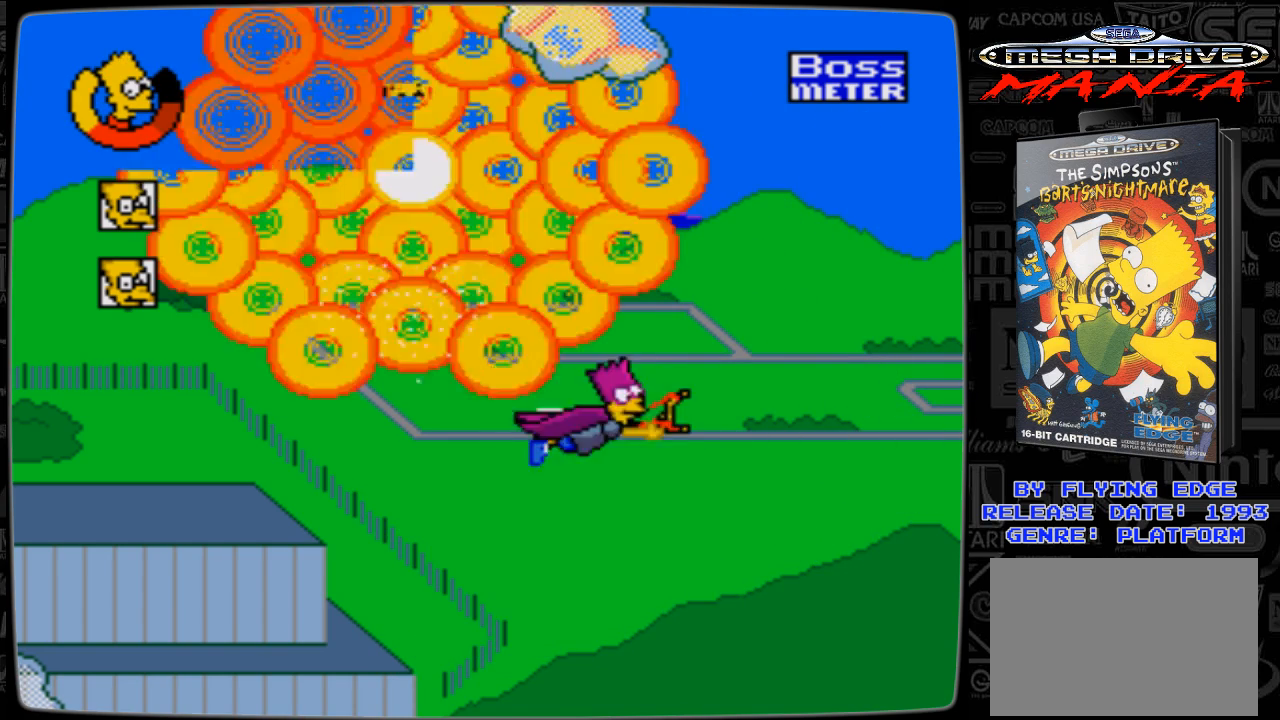
{"buttons": ["DPAD_UP", "DPAD_RIGHT"], "events": [[67, "DPAD_UP", "down"]]}
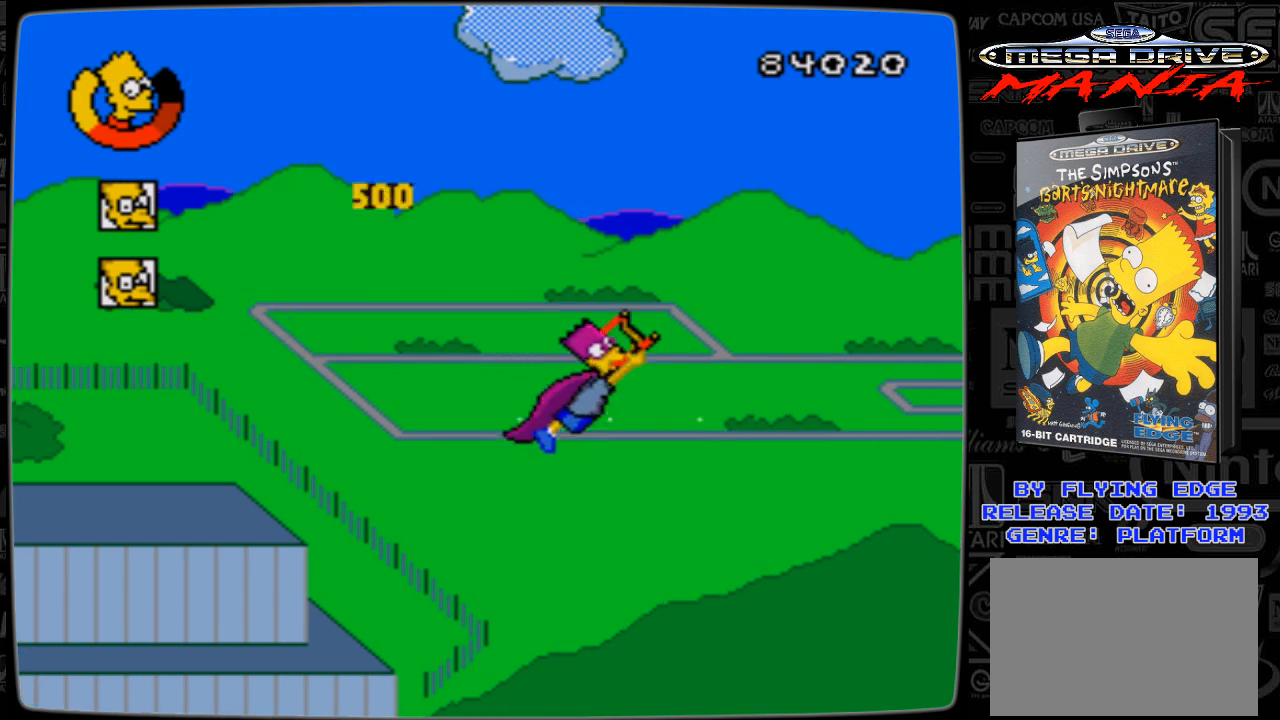
{"buttons": ["DPAD_UP", "DPAD_RIGHT"], "events": []}
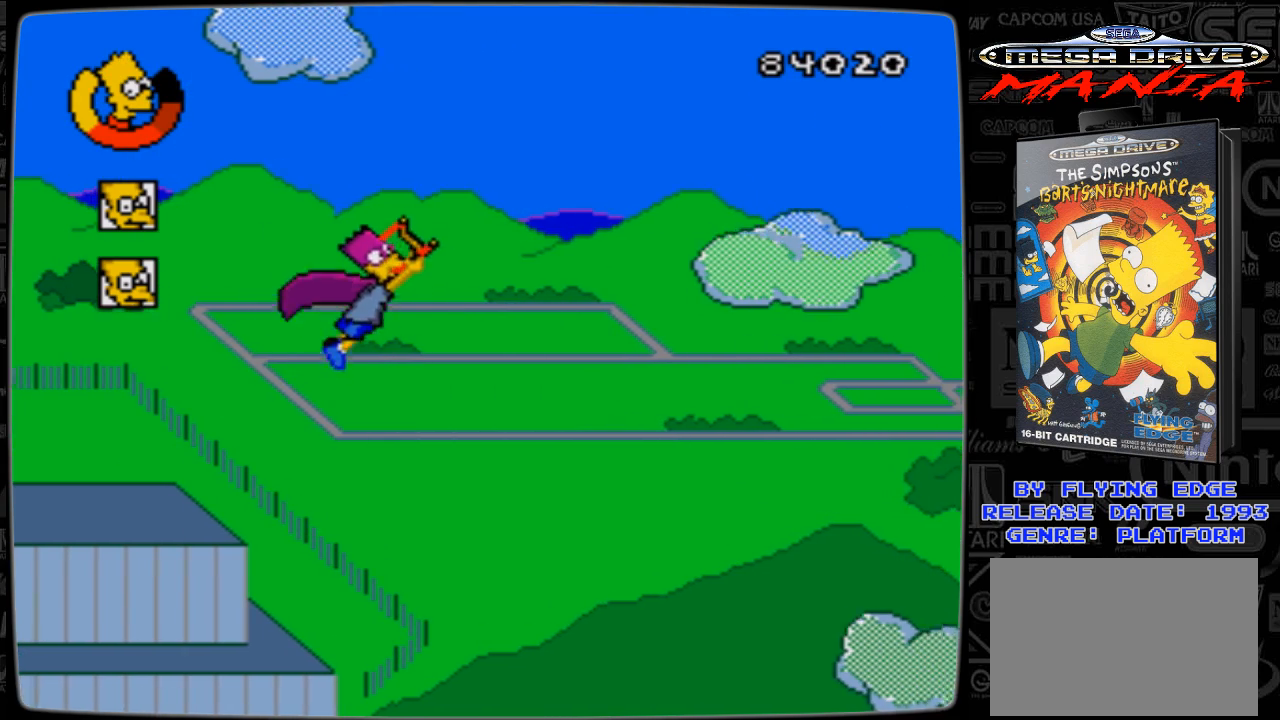
{"buttons": ["DPAD_UP", "DPAD_RIGHT"], "events": []}
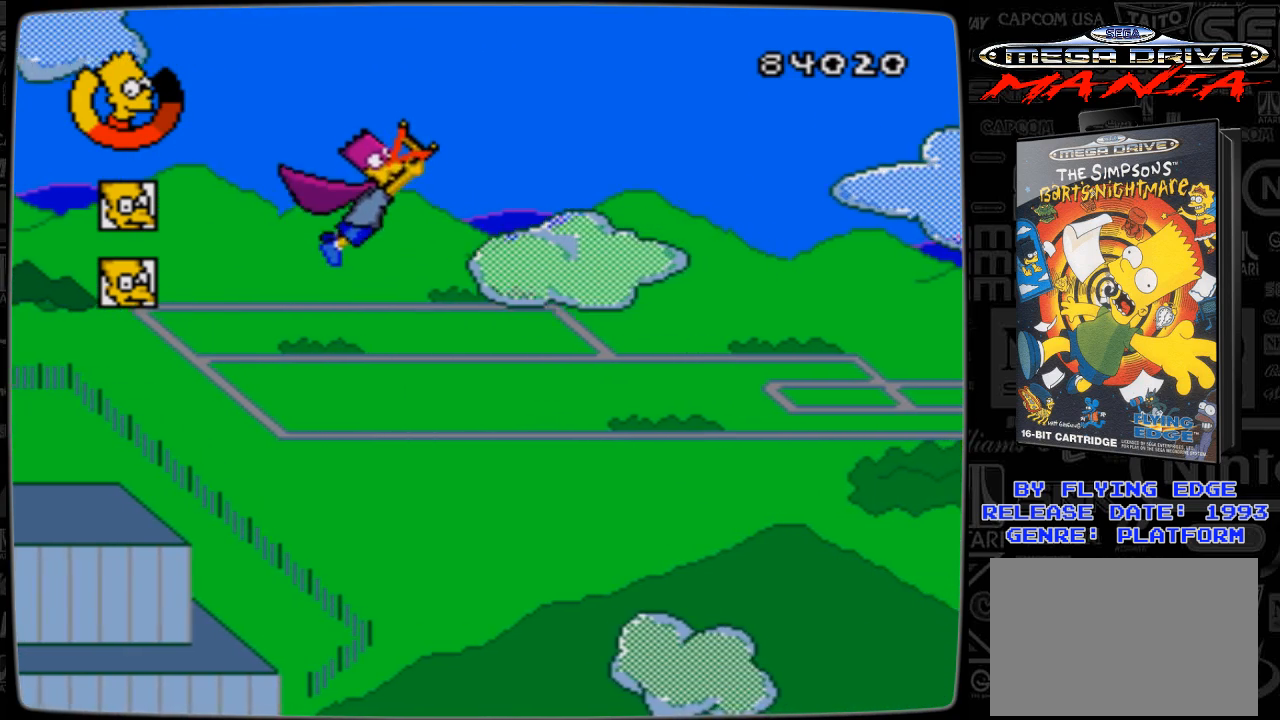
{"buttons": ["DPAD_UP", "DPAD_RIGHT"], "events": []}
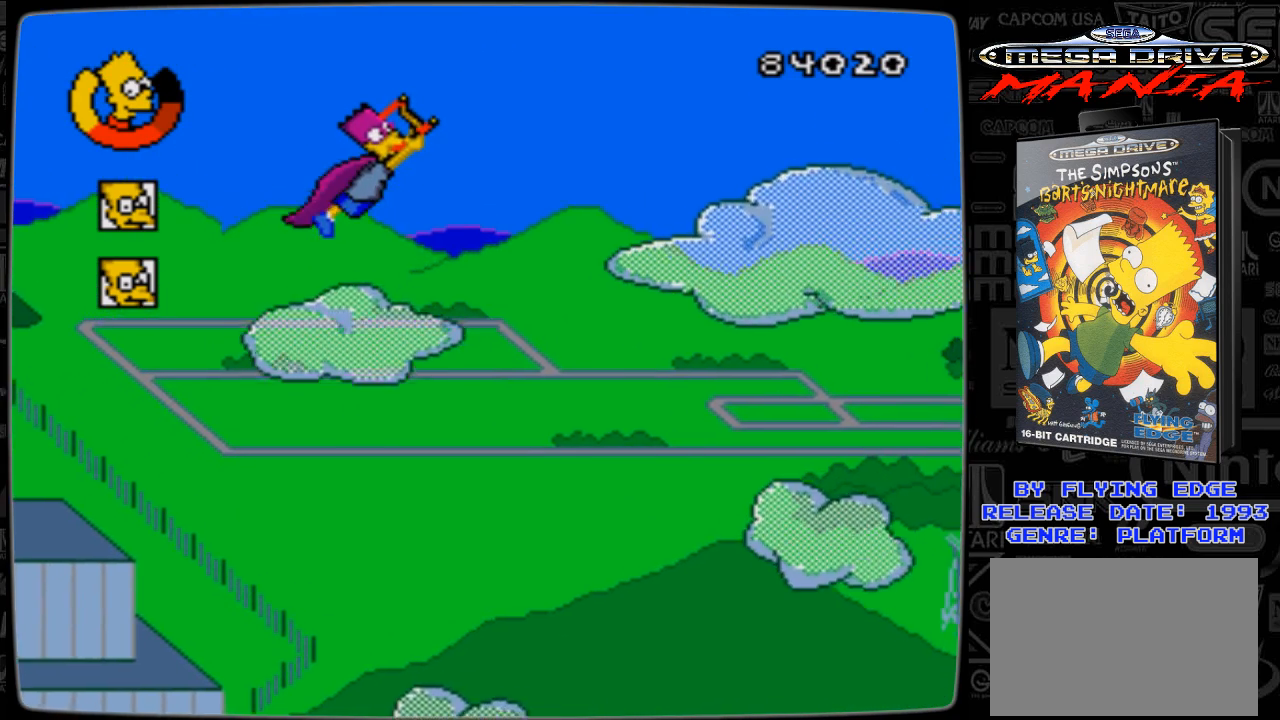
{"buttons": ["DPAD_UP", "DPAD_RIGHT"], "events": []}
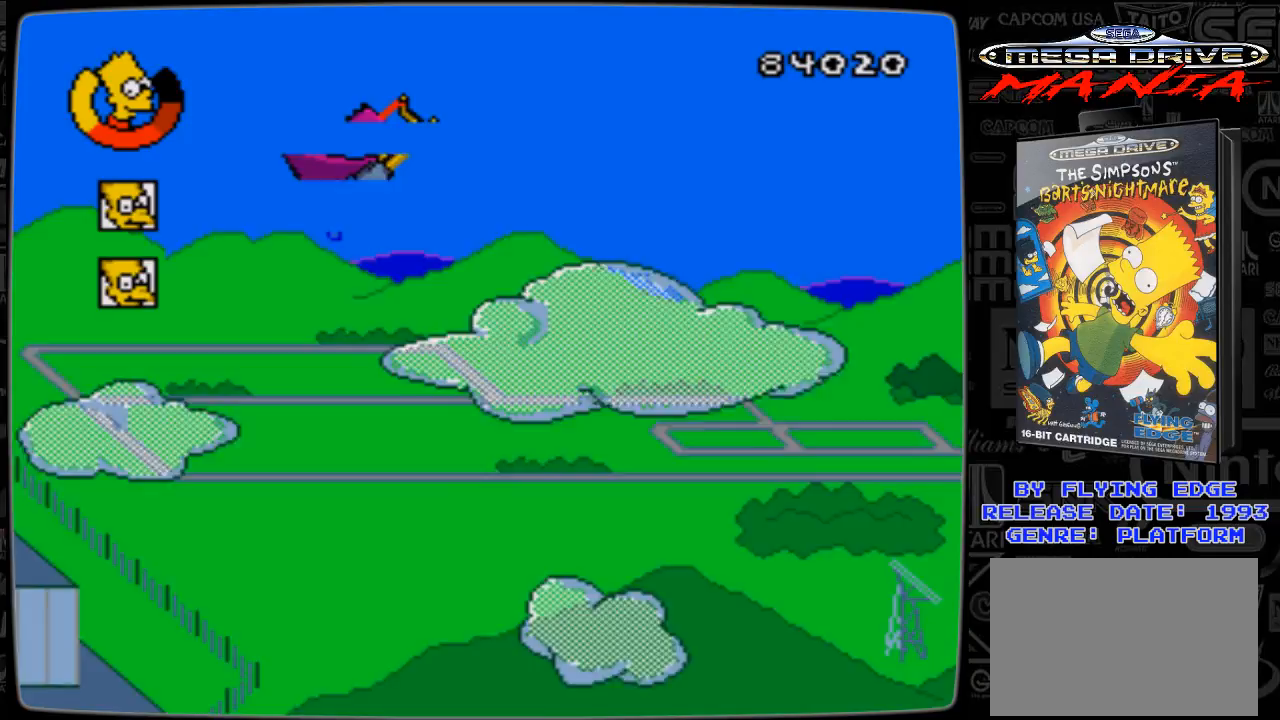
{"buttons": ["DPAD_UP", "DPAD_RIGHT"], "events": []}
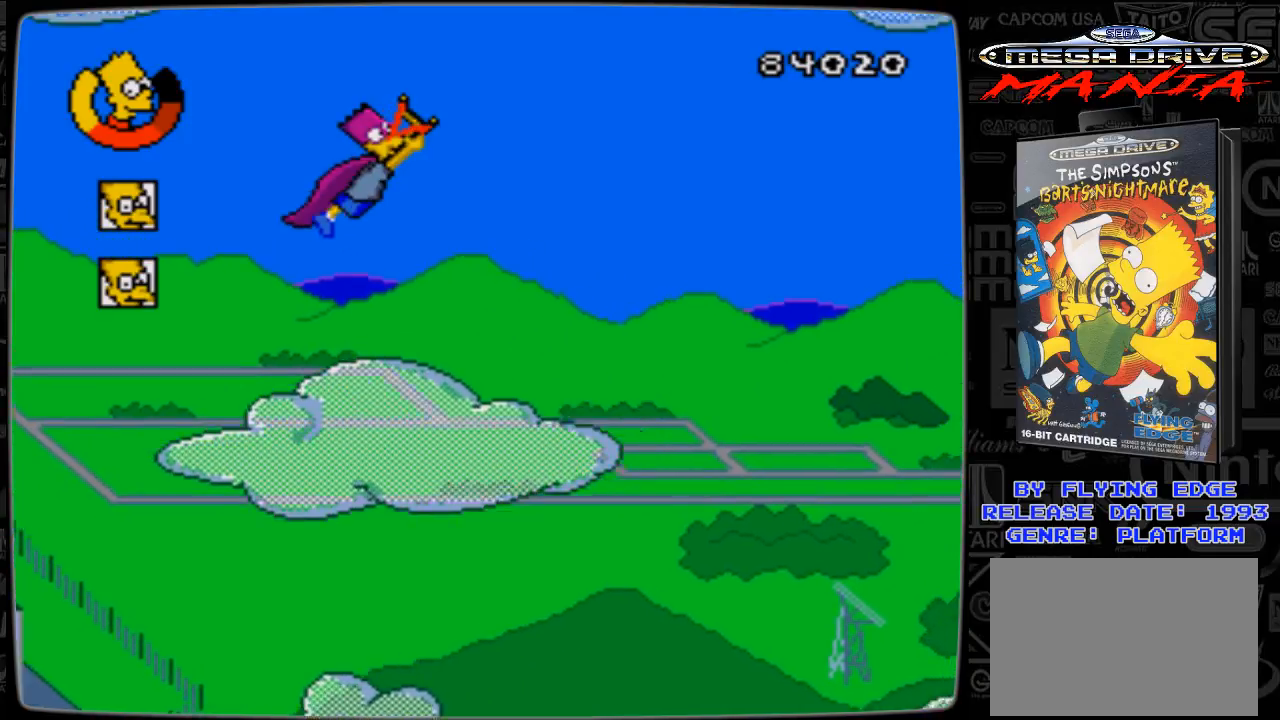
{"buttons": ["DPAD_UP", "DPAD_RIGHT"], "events": []}
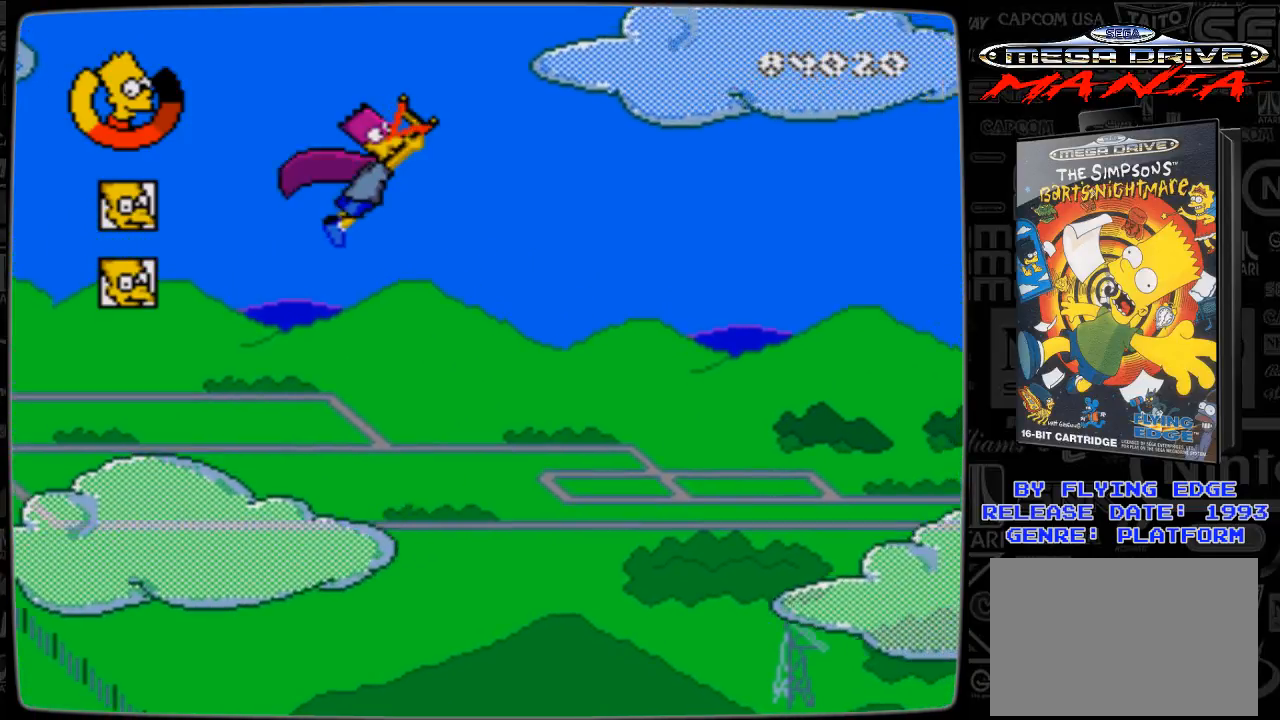
{"buttons": ["DPAD_UP", "DPAD_RIGHT"], "events": []}
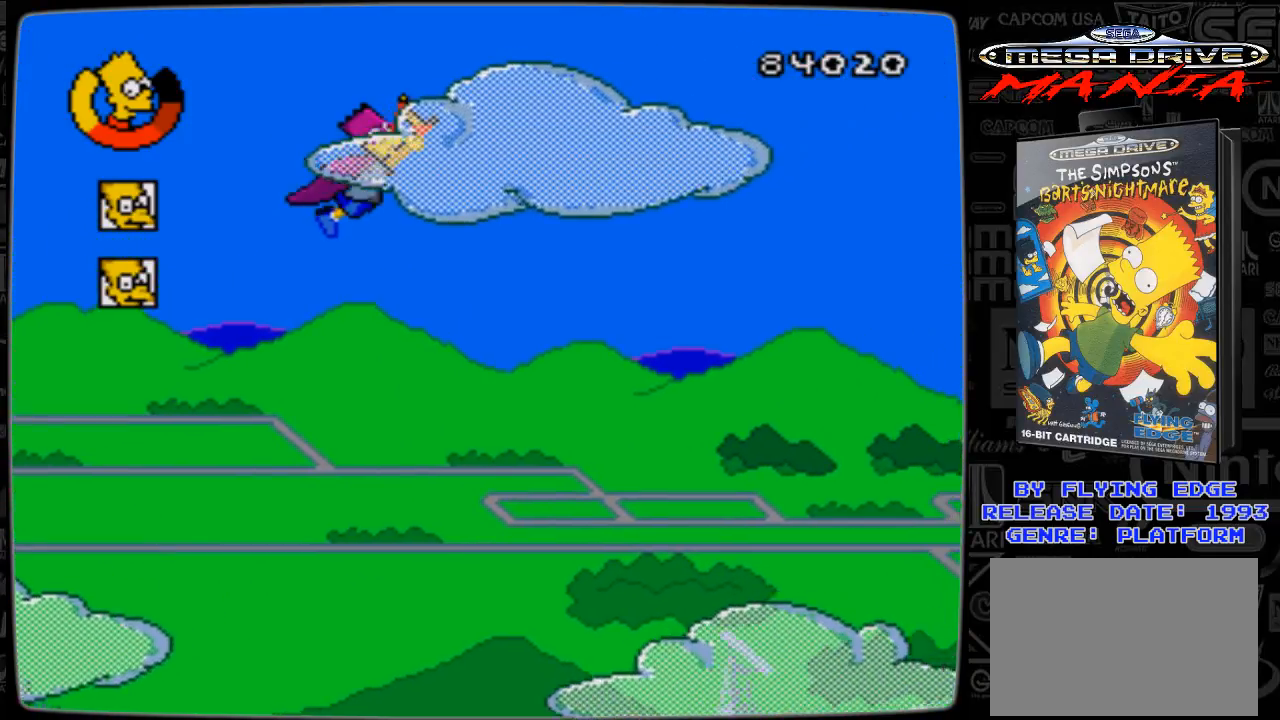
{"buttons": ["DPAD_DOWN", "DPAD_RIGHT"], "events": [[133, "DPAD_UP", "up"], [233, "DPAD_DOWN", "down"]]}
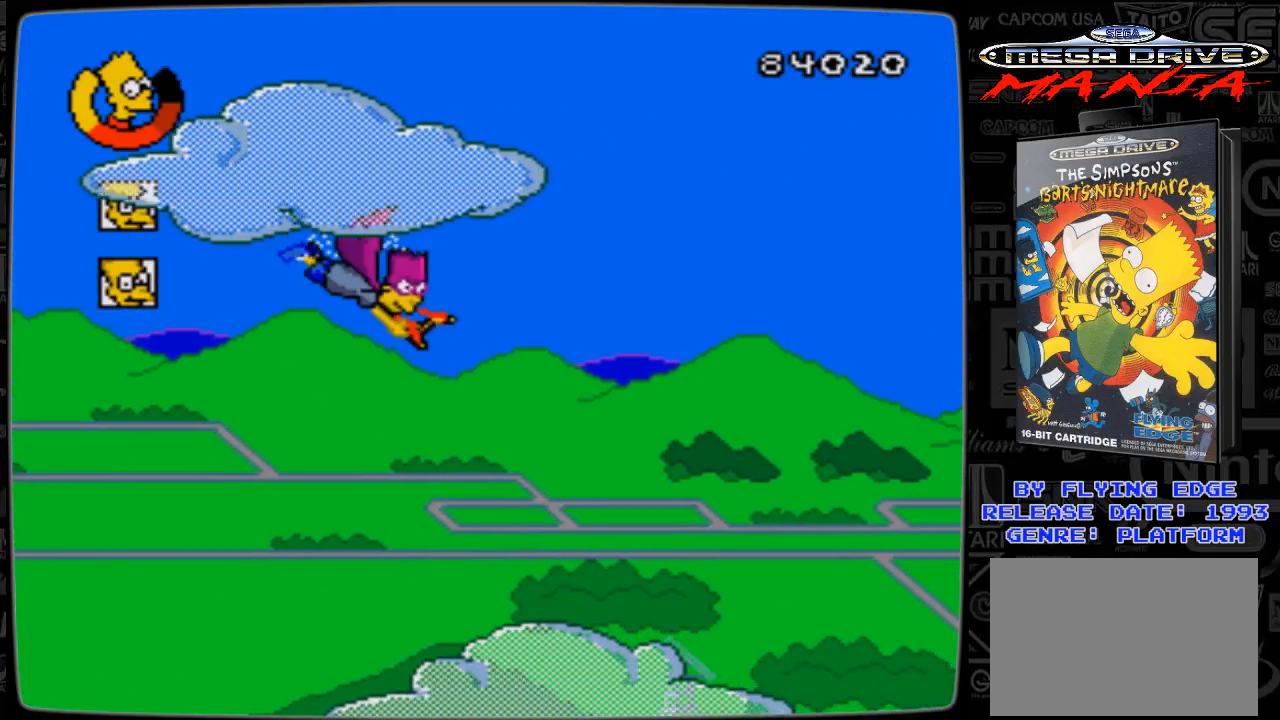
{"buttons": ["DPAD_RIGHT"], "events": [[267, "DPAD_DOWN", "up"]]}
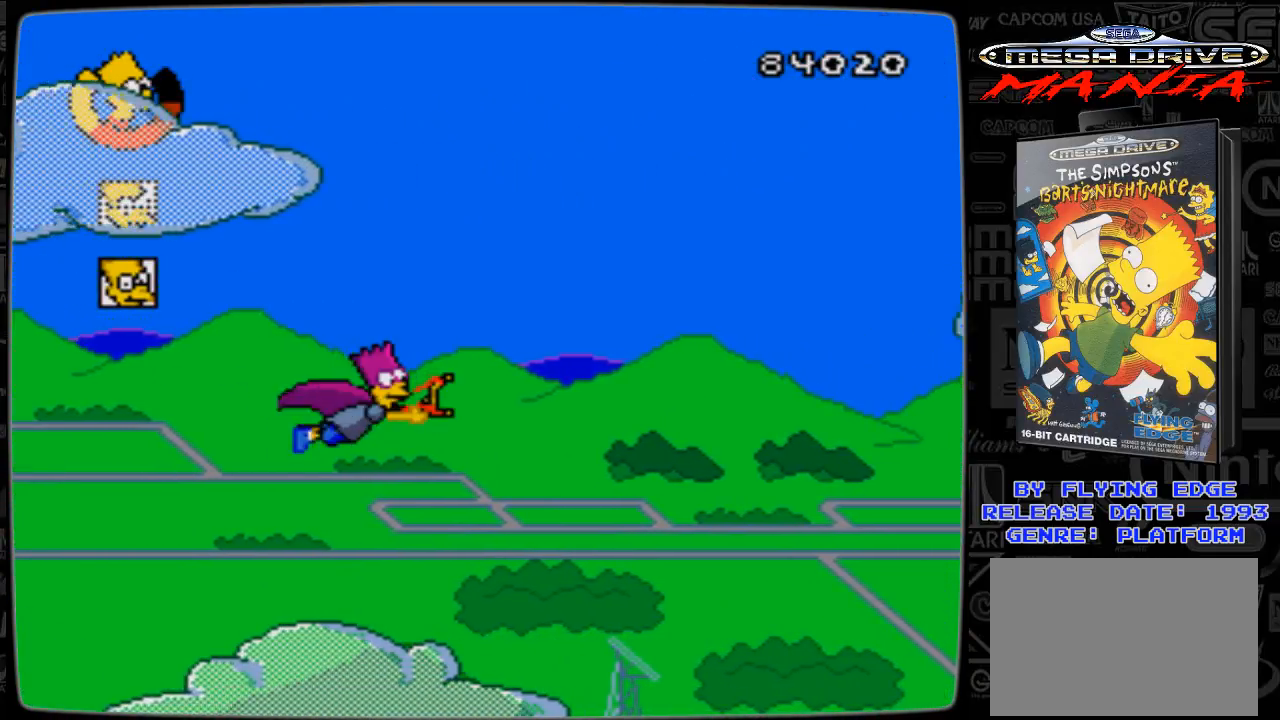
{"buttons": ["DPAD_UP", "DPAD_RIGHT"], "events": [[33, "DPAD_UP", "down"]]}
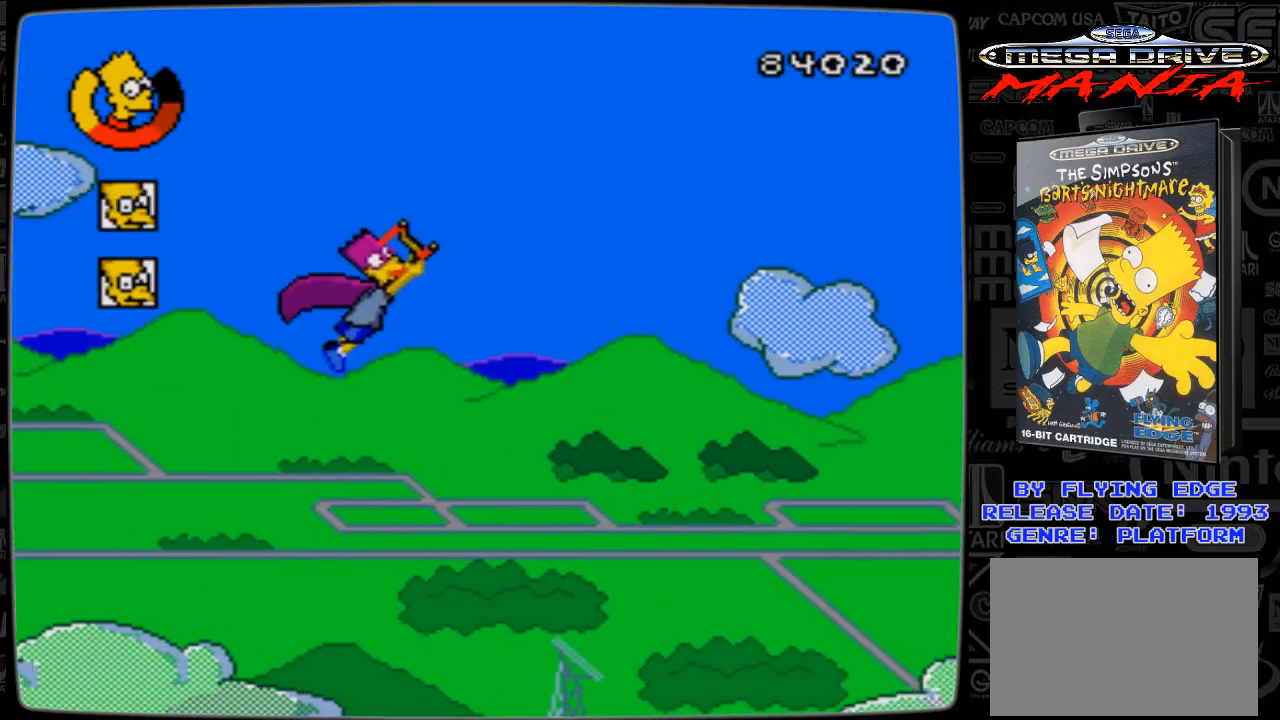
{"buttons": ["DPAD_UP", "DPAD_RIGHT"], "events": []}
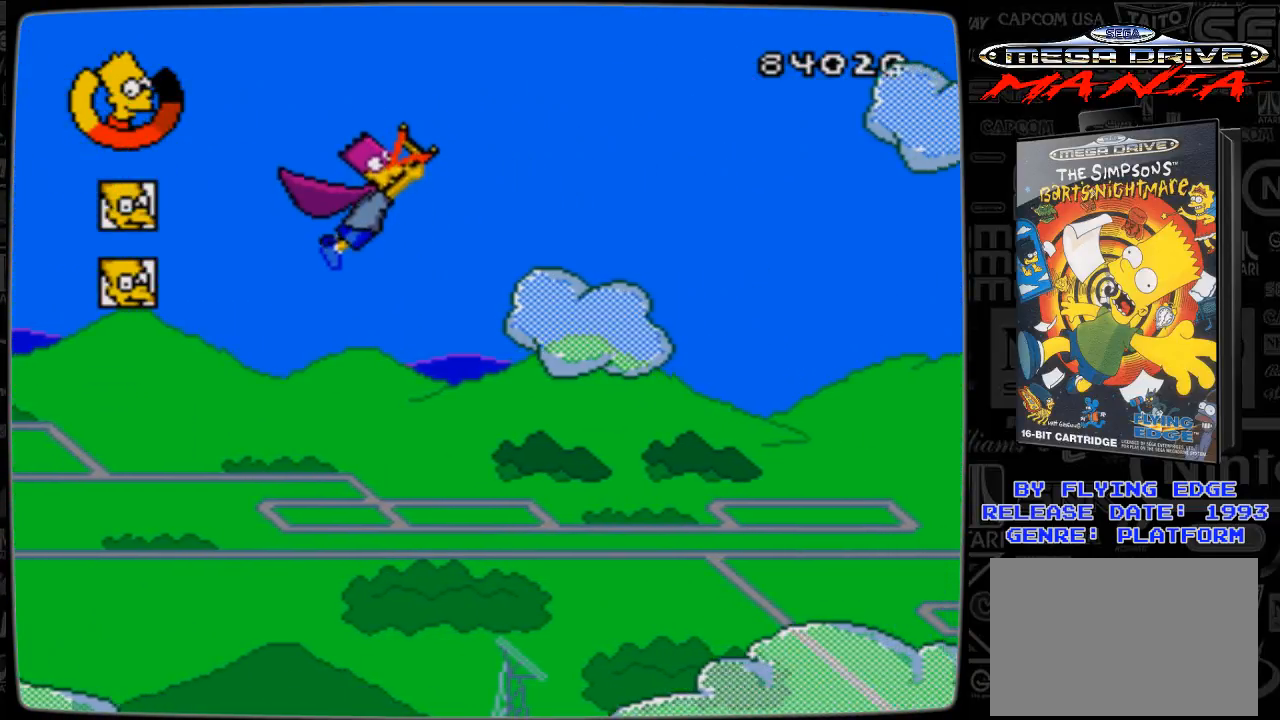
{"buttons": ["DPAD_RIGHT"], "events": [[367, "DPAD_UP", "up"]]}
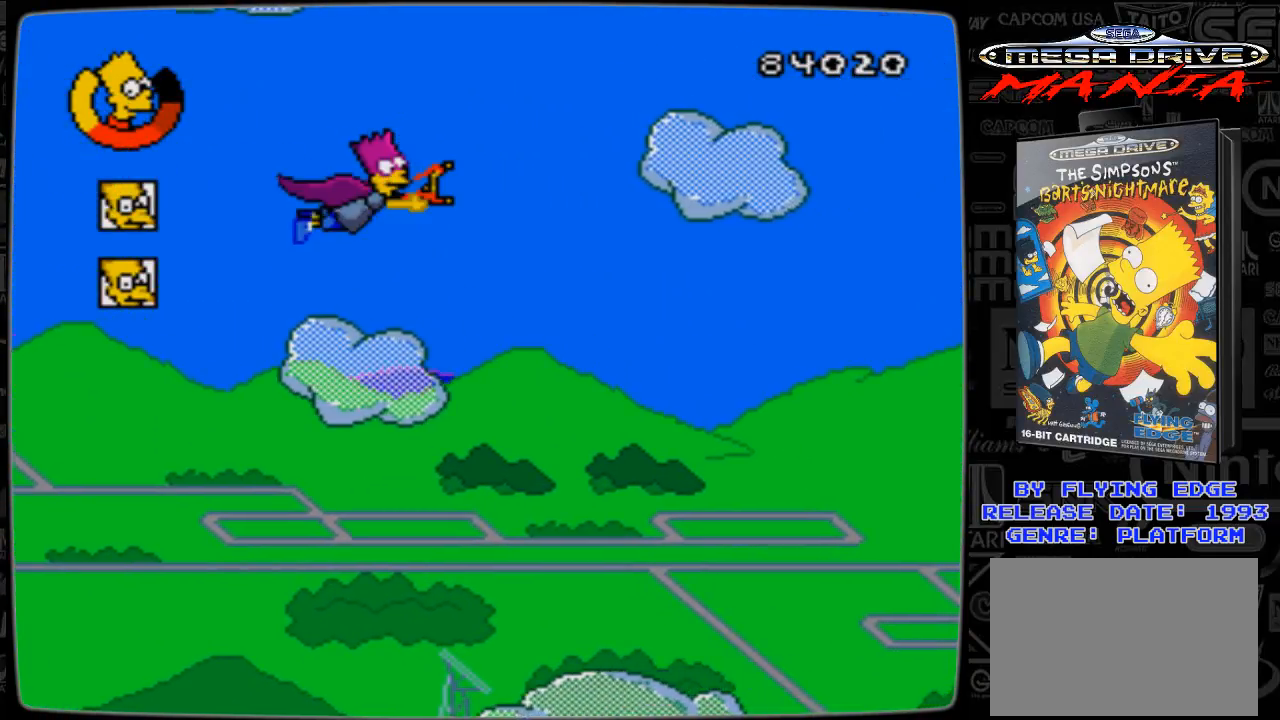
{"buttons": ["DPAD_RIGHT"], "events": []}
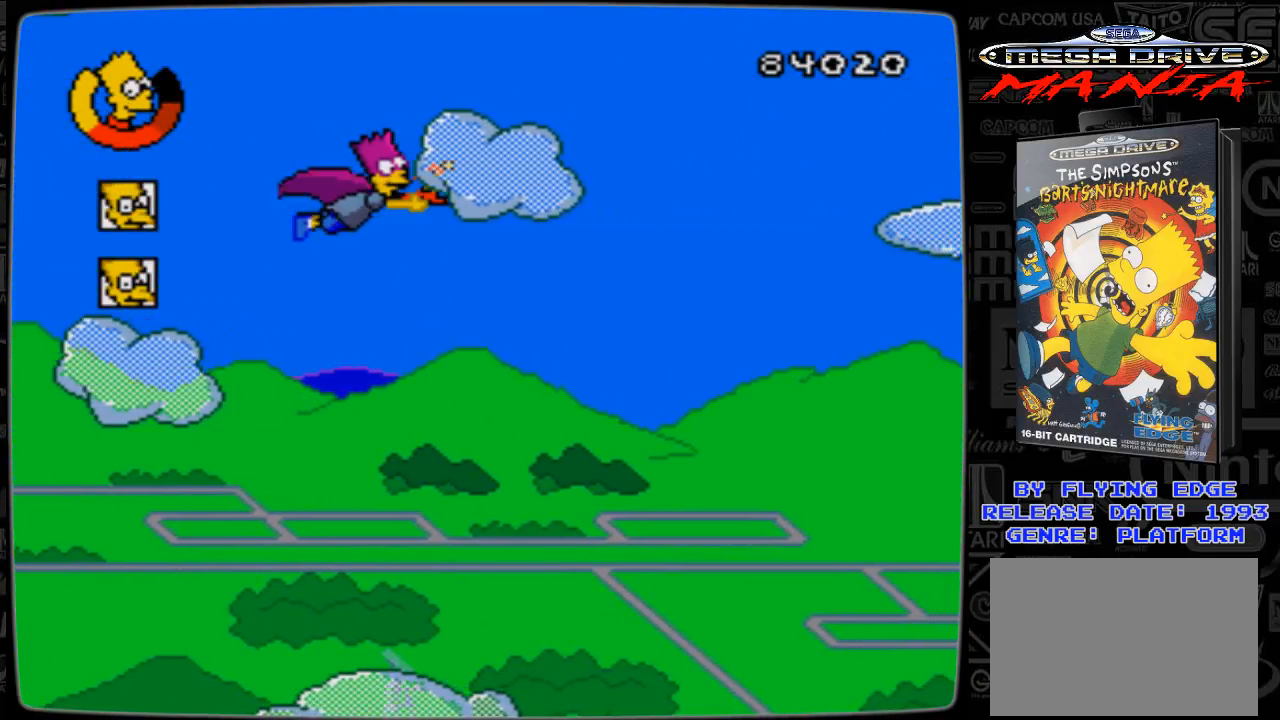
{"buttons": ["DPAD_RIGHT"], "events": []}